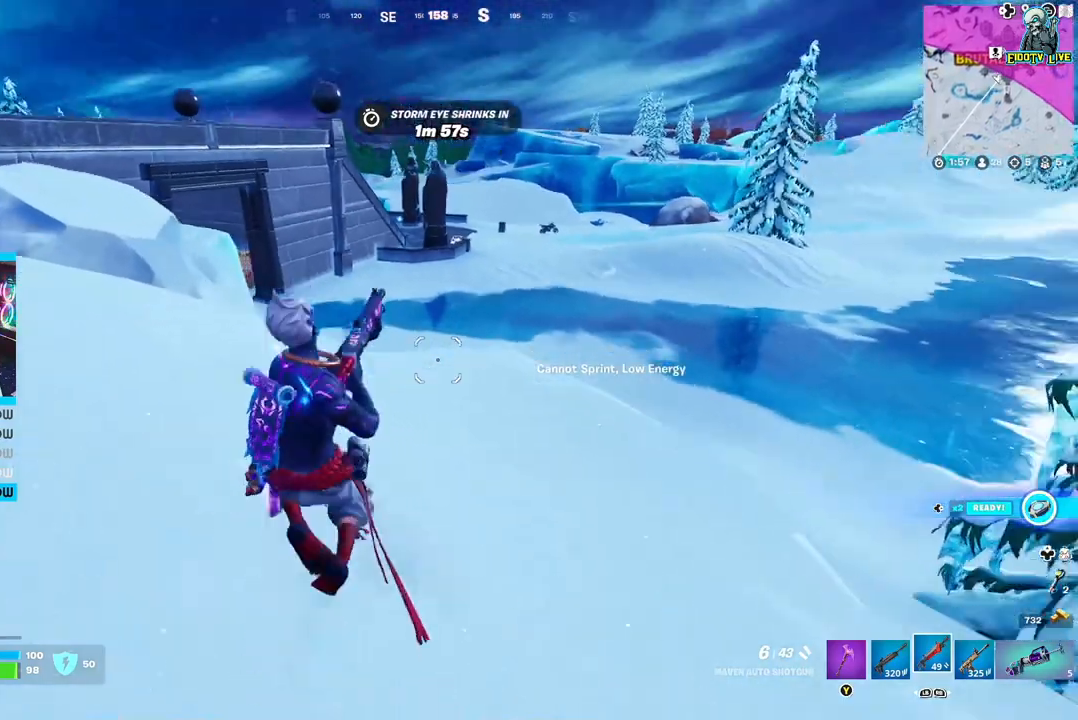
Gameplay with a controller (Xbox layout); each line is a JSON object with the inputs held at the frame after it. "events" lists button and stick changes between this image and that frame as [ms after this image, input, new state], when the widget could be followed in between.
{"buttons": [], "left_stick": "up", "right_stick": "center", "events": []}
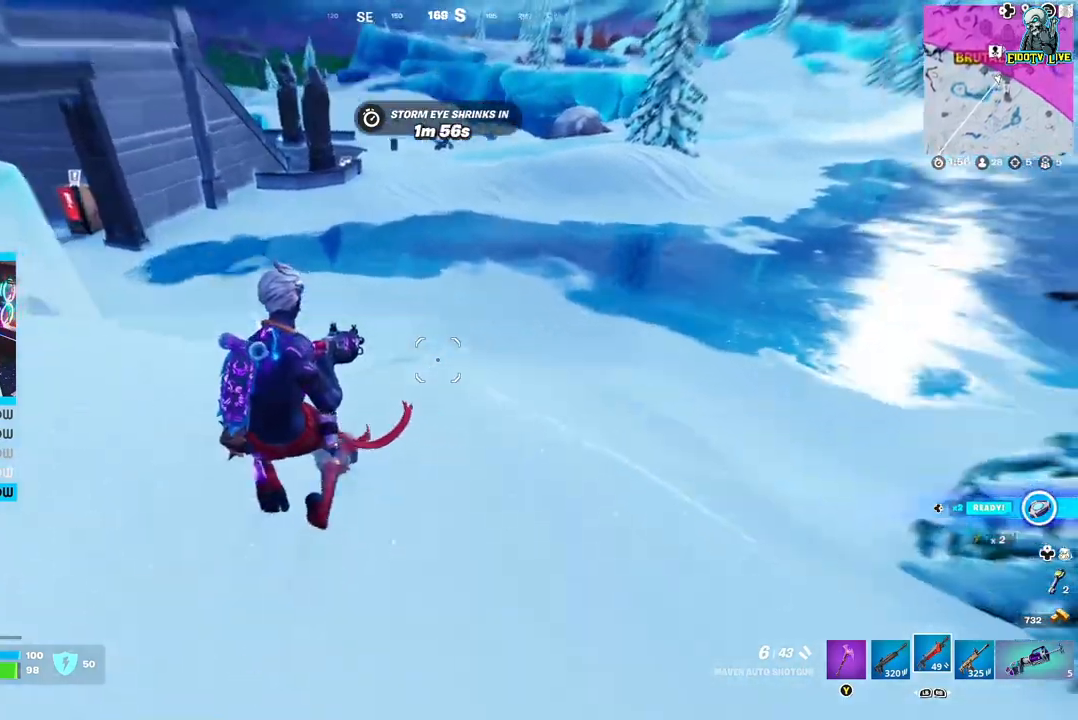
{"buttons": [], "left_stick": "up", "right_stick": "center", "events": [[267, "A", "down"], [417, "A", "up"]]}
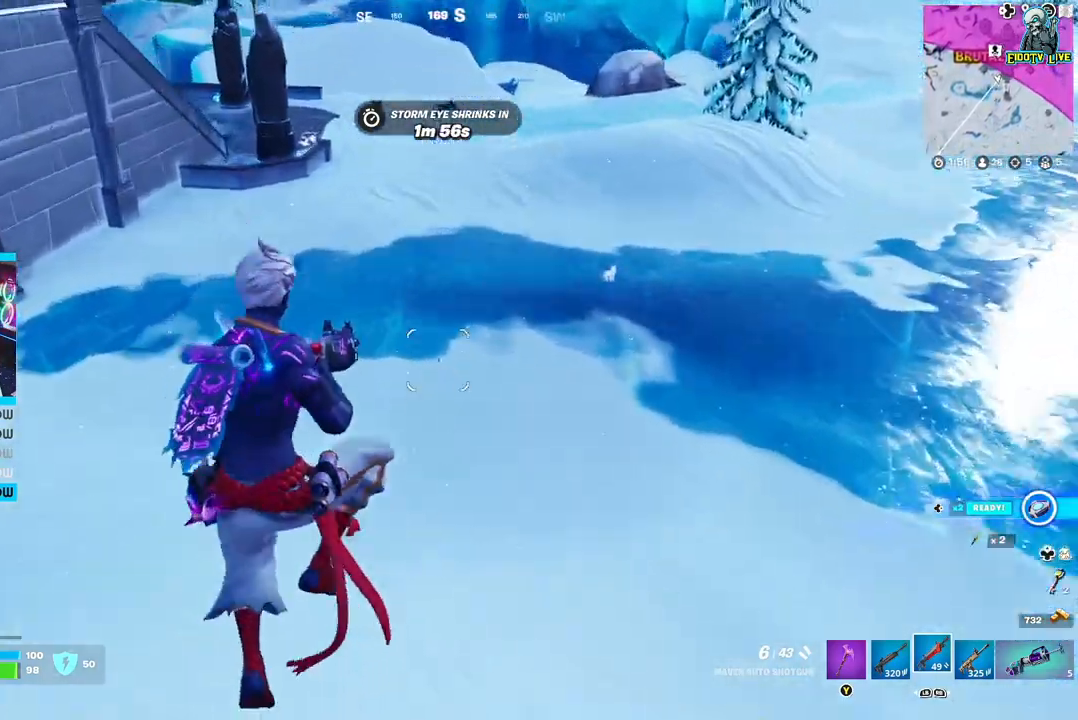
{"buttons": [], "left_stick": "up", "right_stick": "center", "events": []}
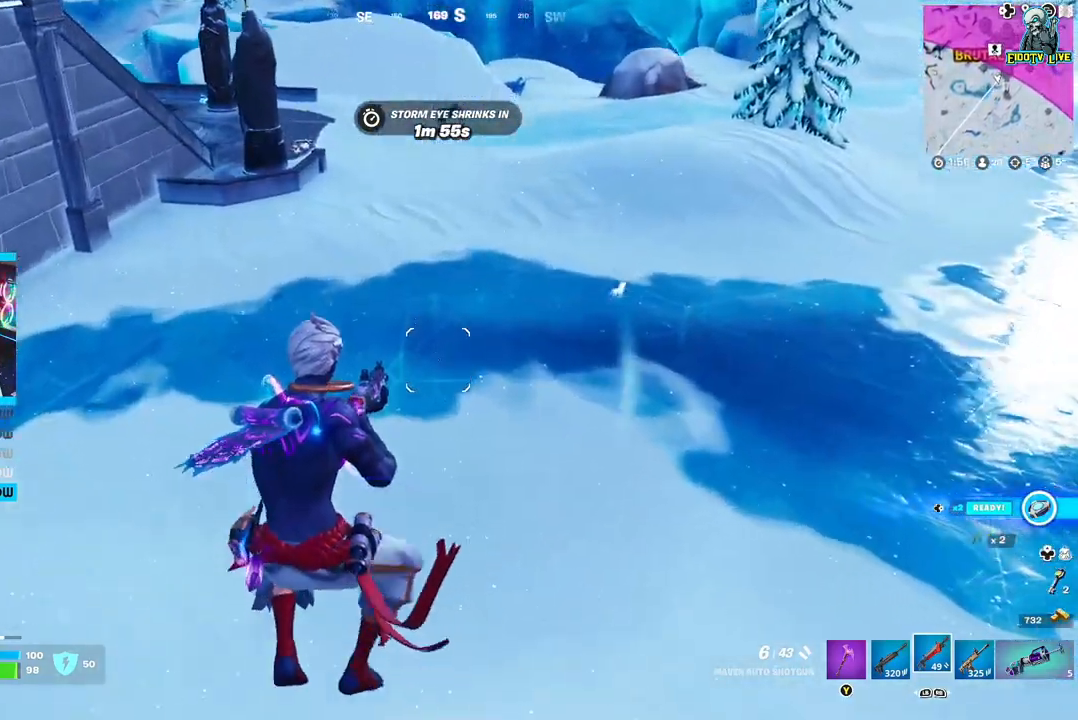
{"buttons": [], "left_stick": "up", "right_stick": "center", "events": [[317, "right_stick", "up"], [417, "right_stick", "center"]]}
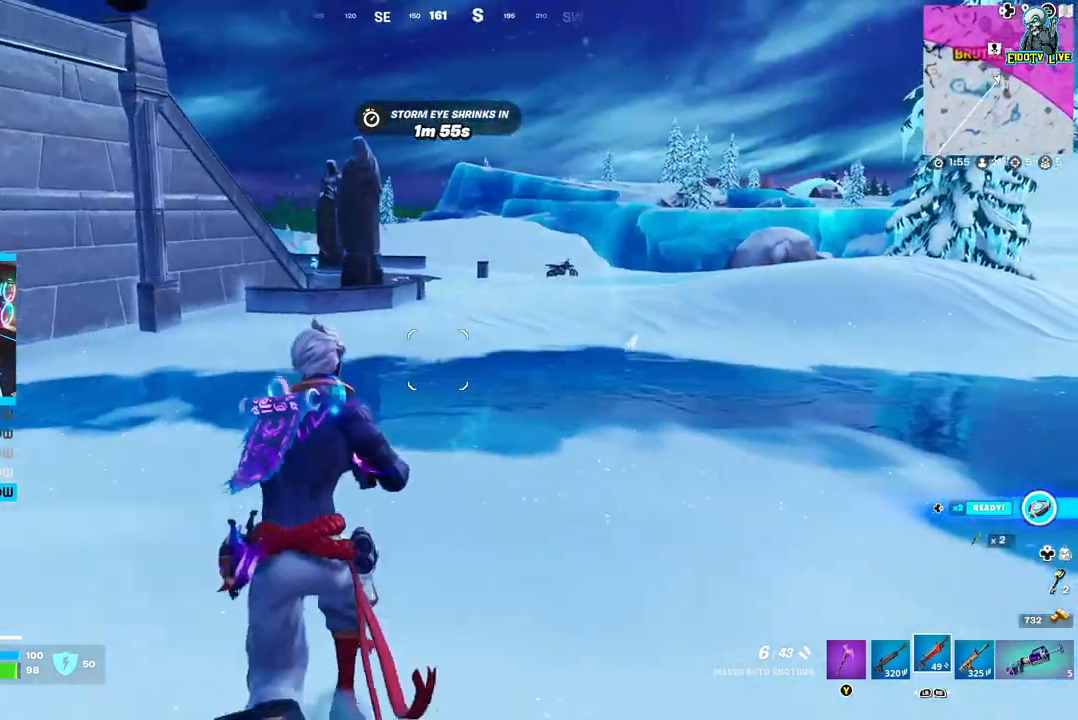
{"buttons": [], "left_stick": "up", "right_stick": "center", "events": [[100, "L3", "down"], [267, "L3", "up"]]}
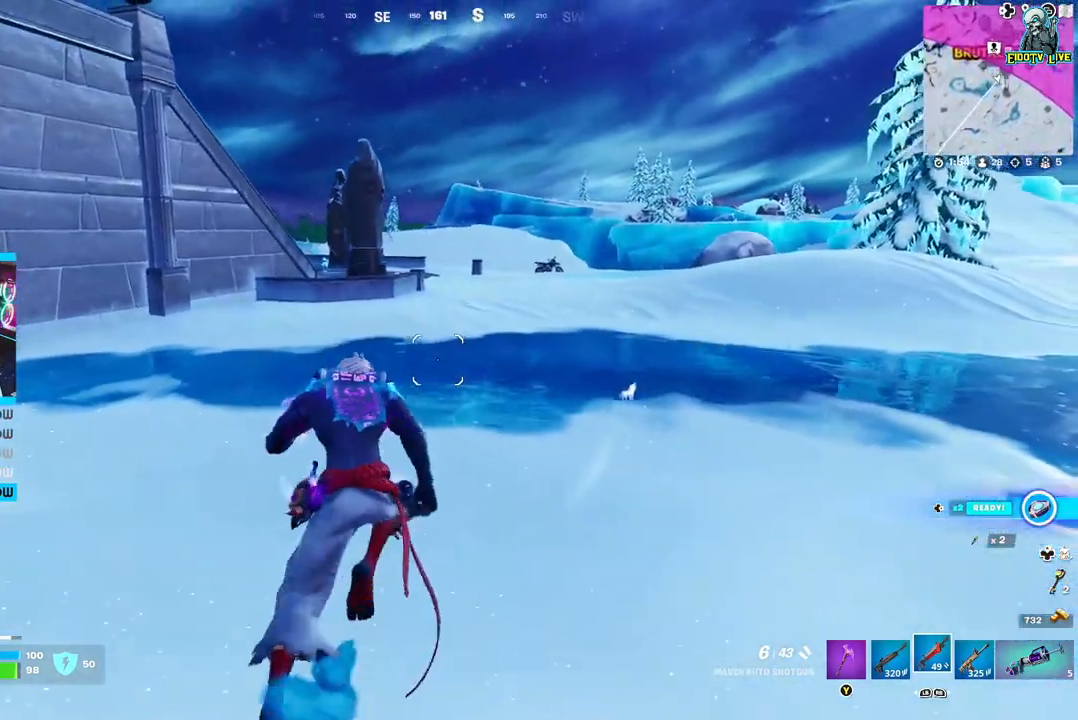
{"buttons": [], "left_stick": "up", "right_stick": "center", "events": []}
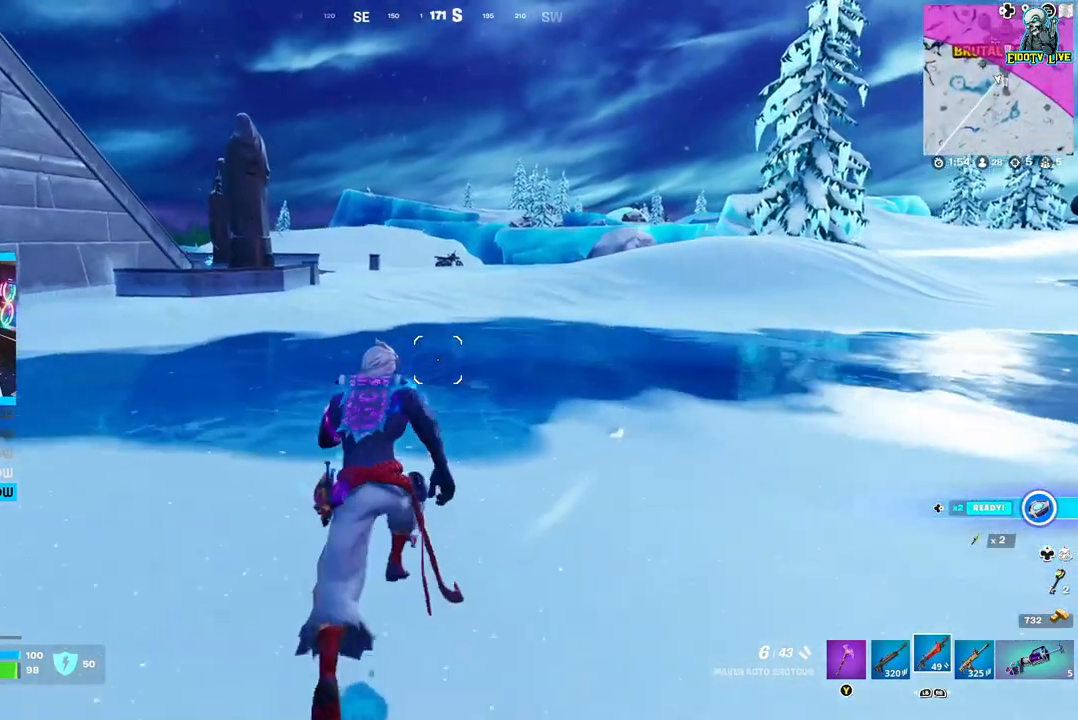
{"buttons": ["A"], "left_stick": "up", "right_stick": "center", "events": [[433, "A", "down"]]}
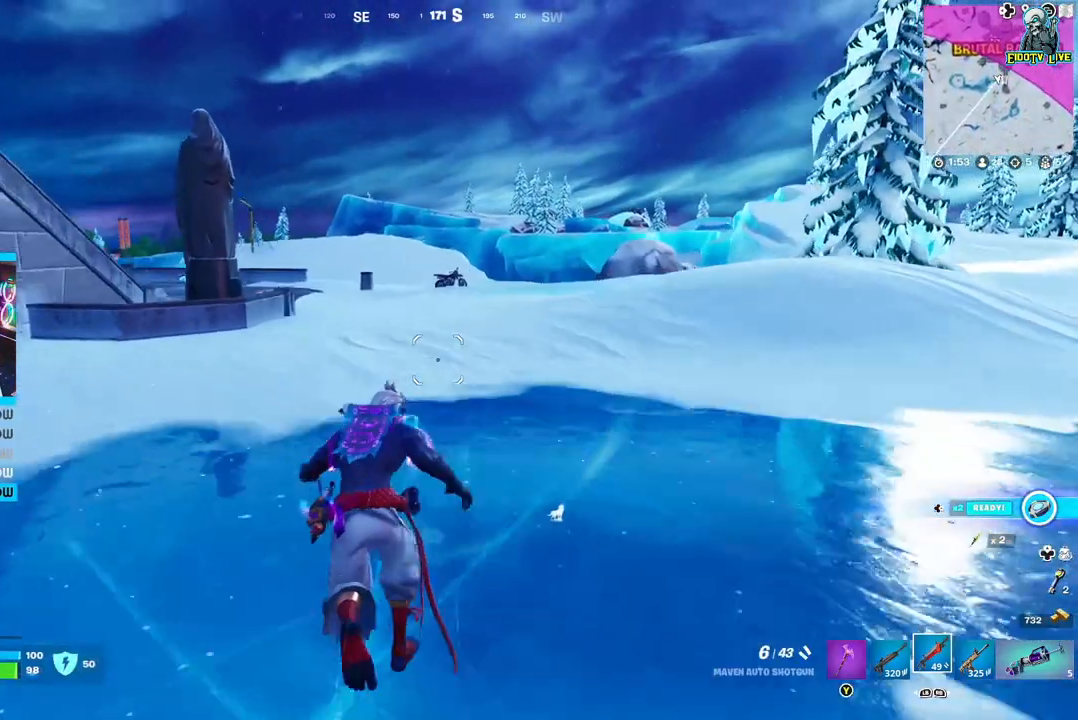
{"buttons": [], "left_stick": "up", "right_stick": "center", "events": [[450, "A", "up"]]}
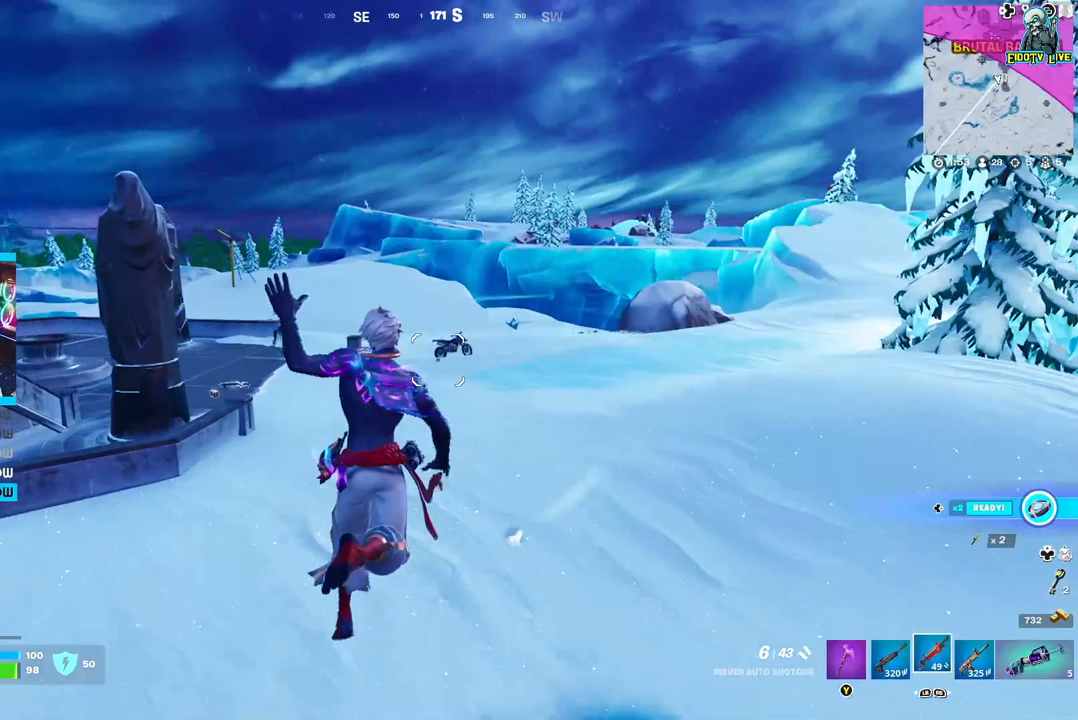
{"buttons": [], "left_stick": "up", "right_stick": "center", "events": []}
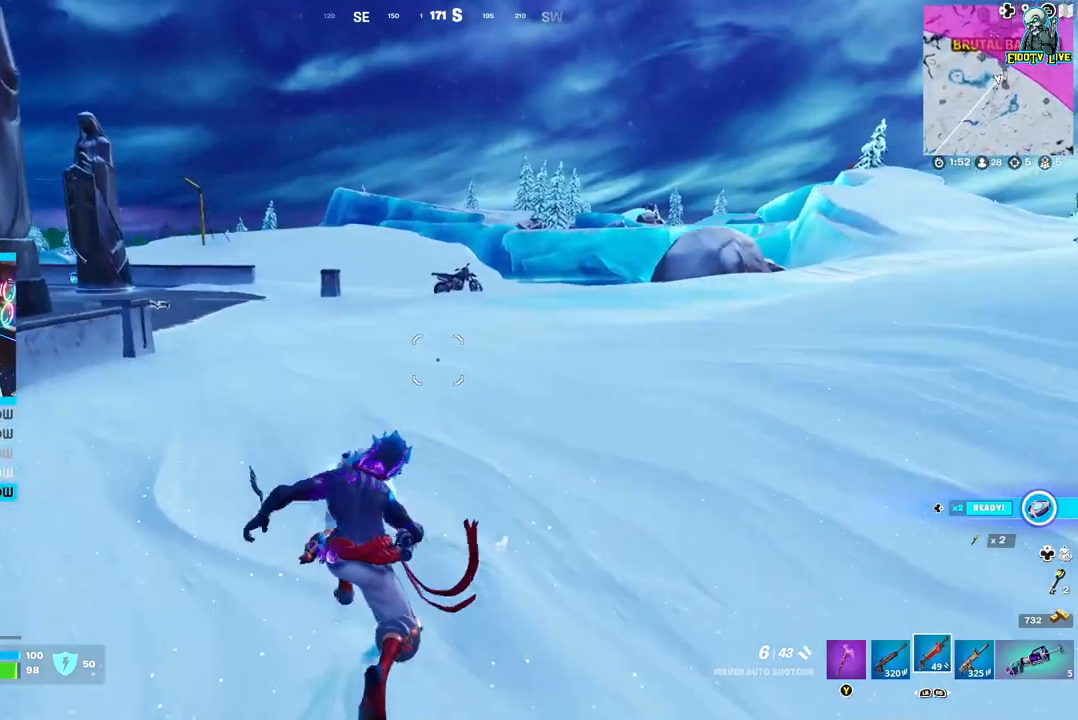
{"buttons": [], "left_stick": "up", "right_stick": "center", "events": [[367, "R3", "down"], [500, "R3", "up"]]}
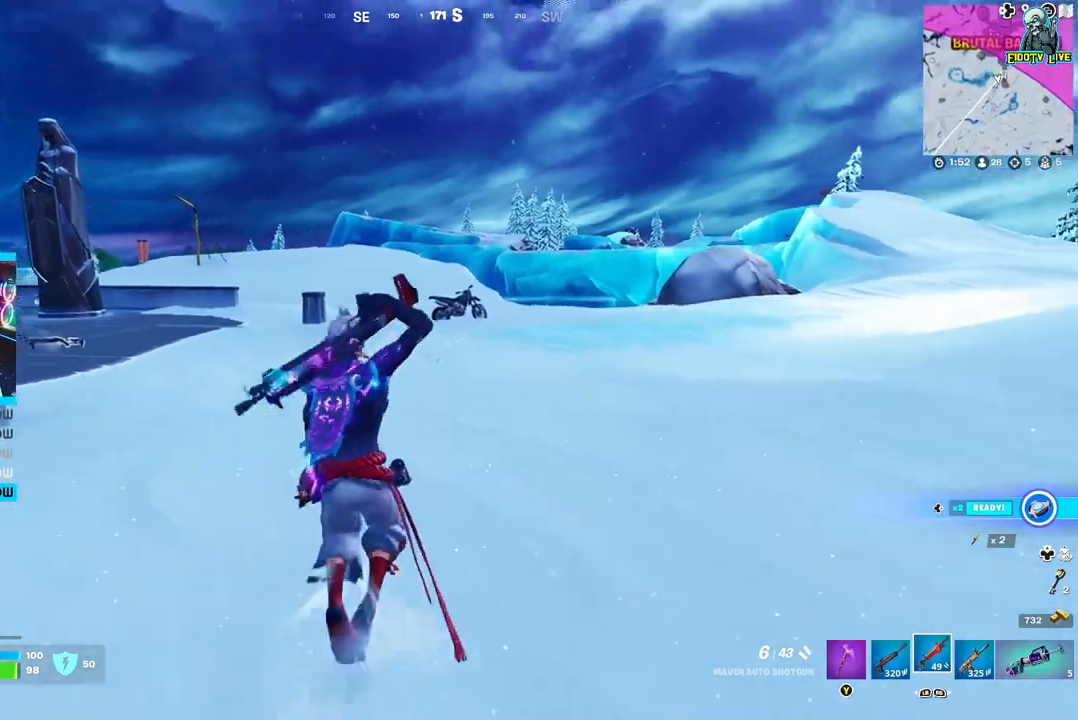
{"buttons": [], "left_stick": "up", "right_stick": "center", "events": []}
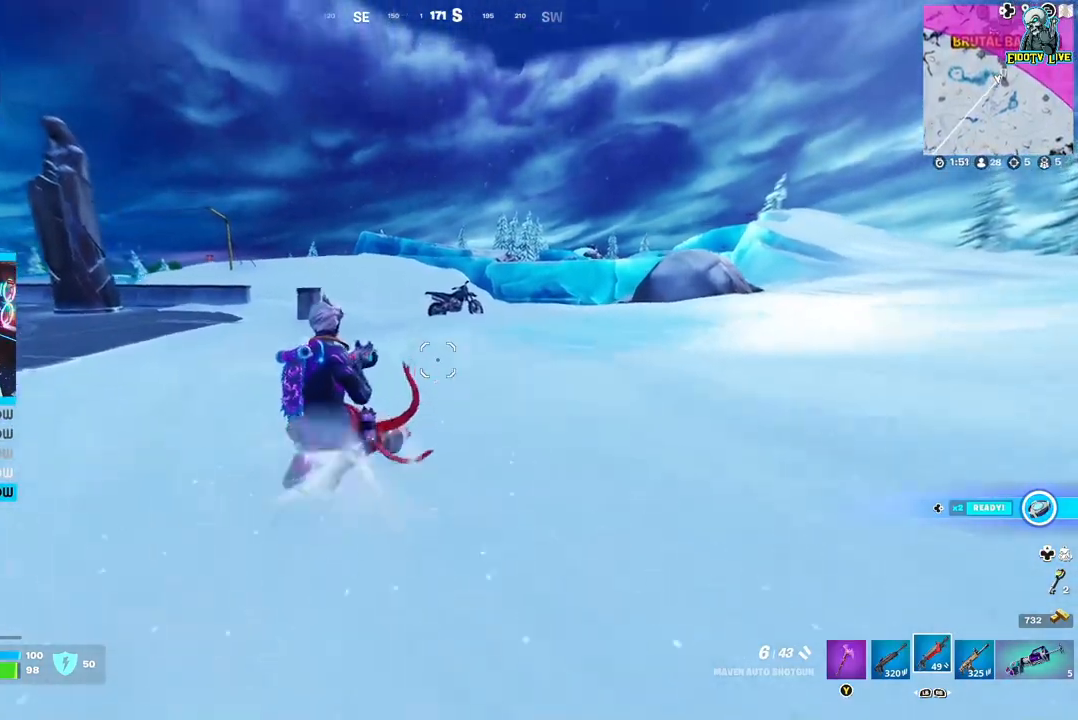
{"buttons": [], "left_stick": "up", "right_stick": "right", "events": [[33, "A", "down"], [167, "A", "up"], [483, "right_stick", "right"]]}
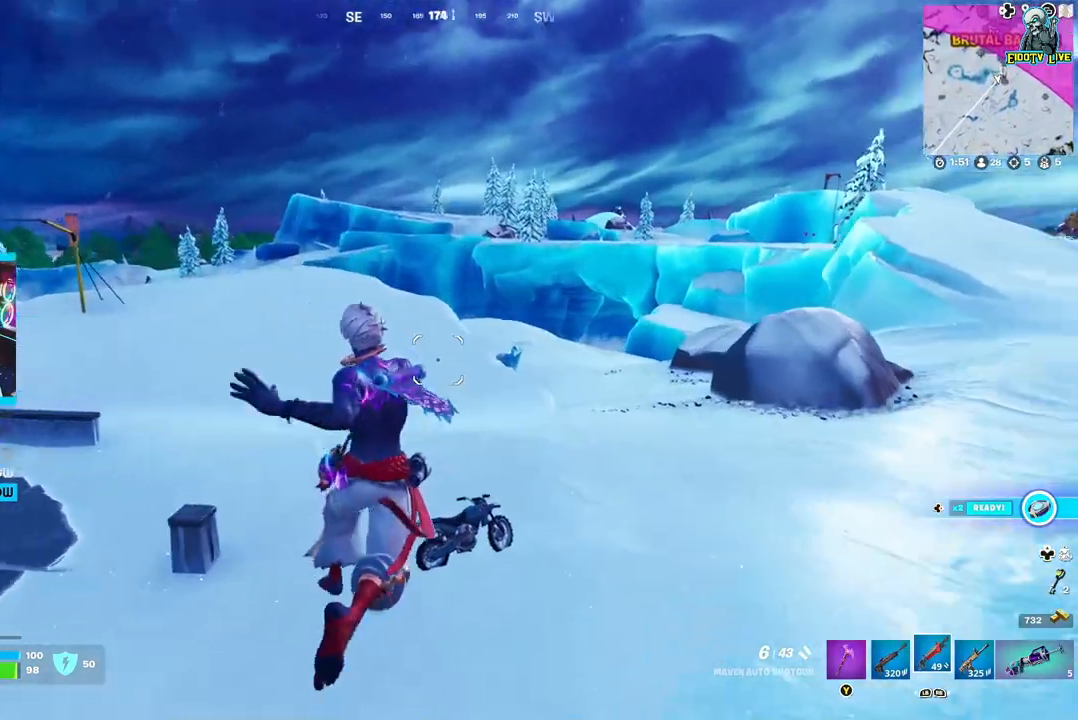
{"buttons": [], "left_stick": "up-left", "right_stick": "left", "events": [[317, "left_stick", "up-left"], [333, "right_stick", "center"], [467, "right_stick", "left"]]}
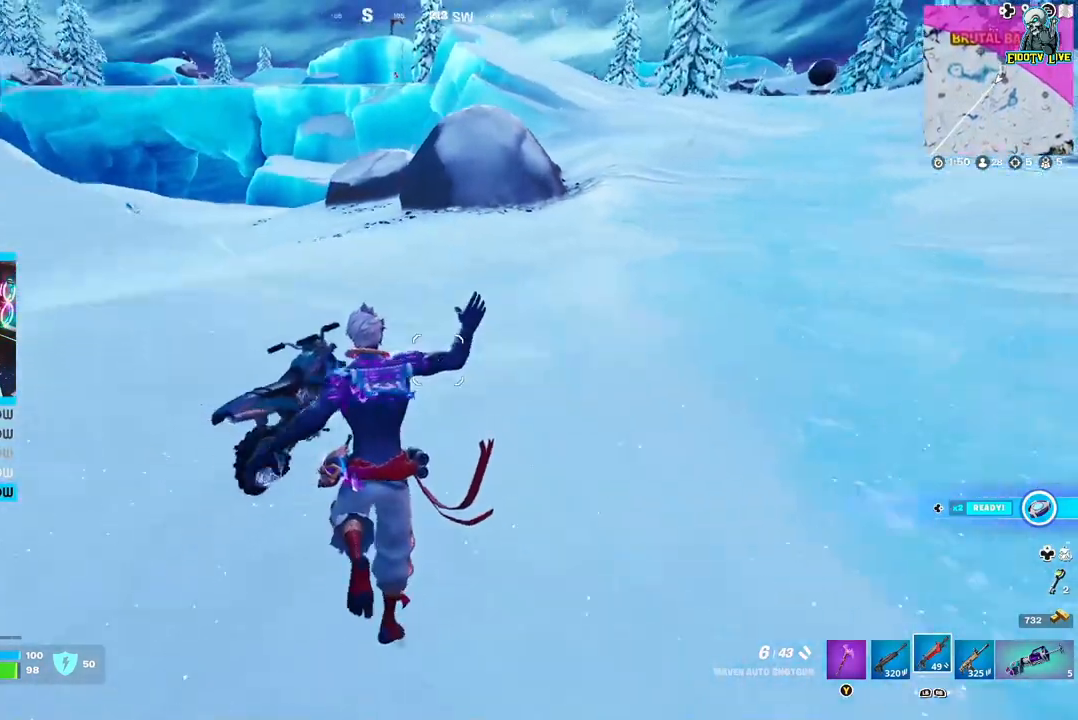
{"buttons": [], "left_stick": "center", "right_stick": "center", "events": [[83, "right_stick", "center"], [200, "X", "down"], [350, "X", "up"], [400, "left_stick", "center"]]}
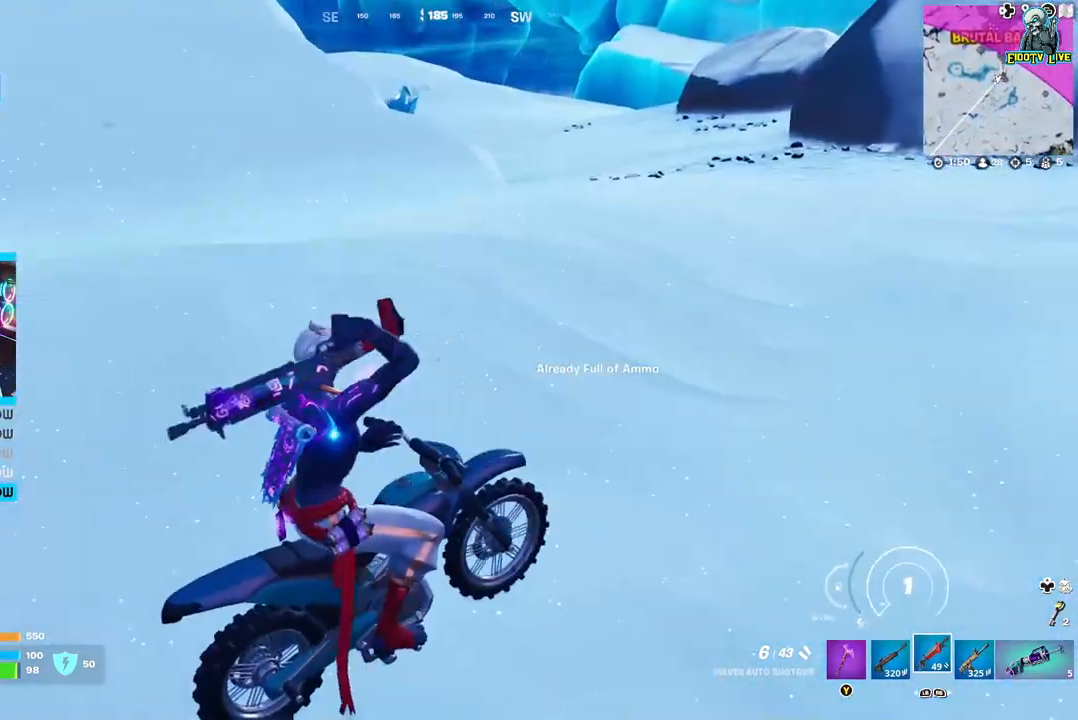
{"buttons": [], "left_stick": "up-right", "right_stick": "center", "events": [[33, "left_stick", "up-right"], [67, "right_stick", "right"], [133, "right_stick", "up-right"], [333, "right_stick", "center"]]}
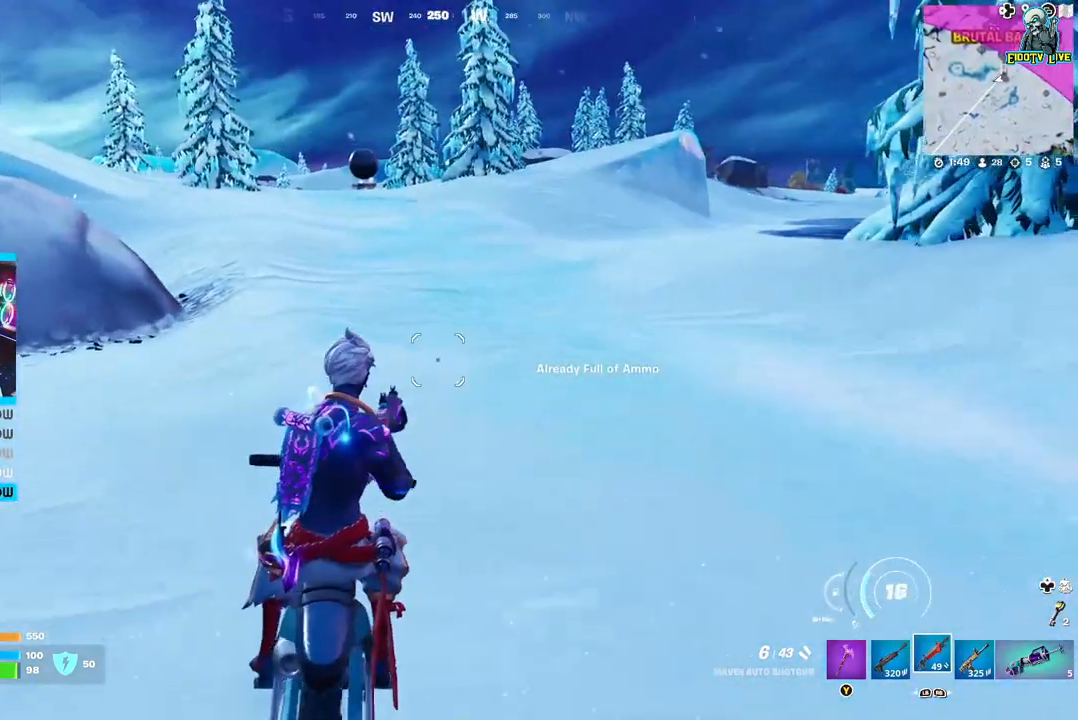
{"buttons": [], "left_stick": "up-right", "right_stick": "center", "events": []}
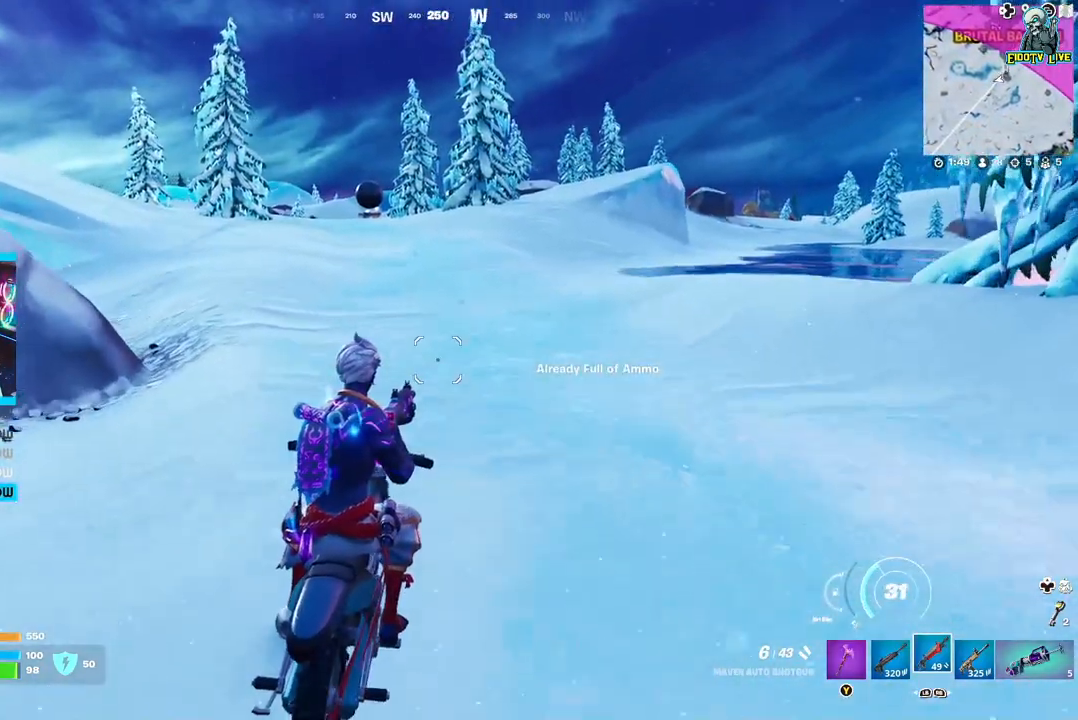
{"buttons": [], "left_stick": "up", "right_stick": "center", "events": [[200, "left_stick", "up"], [267, "right_stick", "left"], [483, "right_stick", "center"]]}
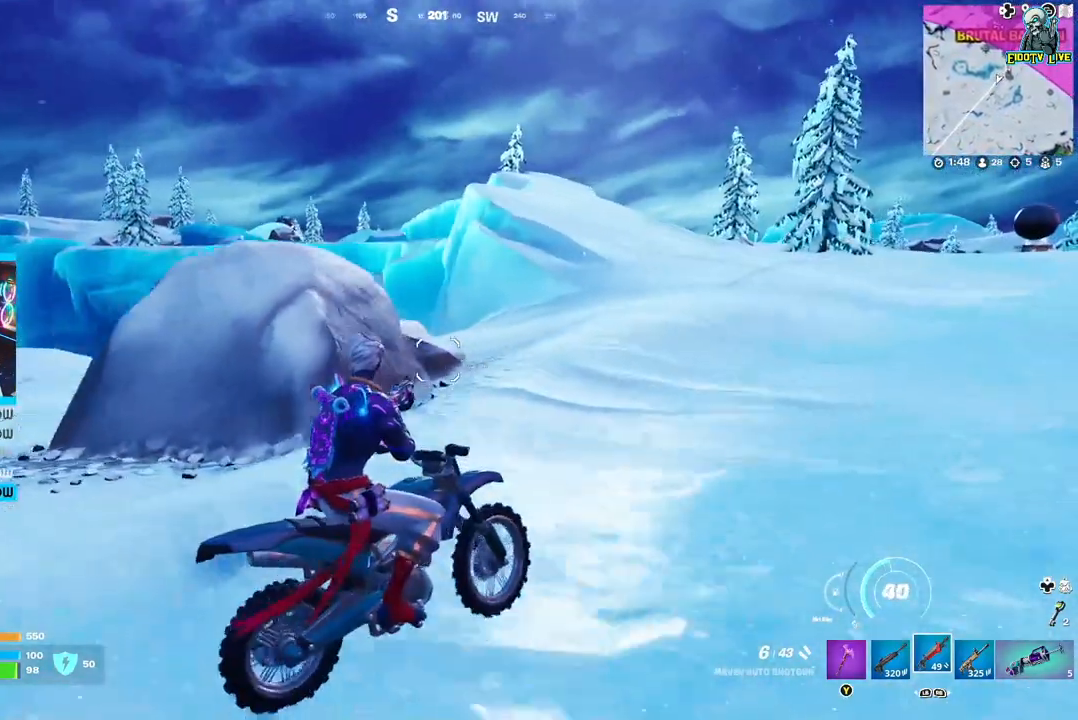
{"buttons": [], "left_stick": "up", "right_stick": "center", "events": []}
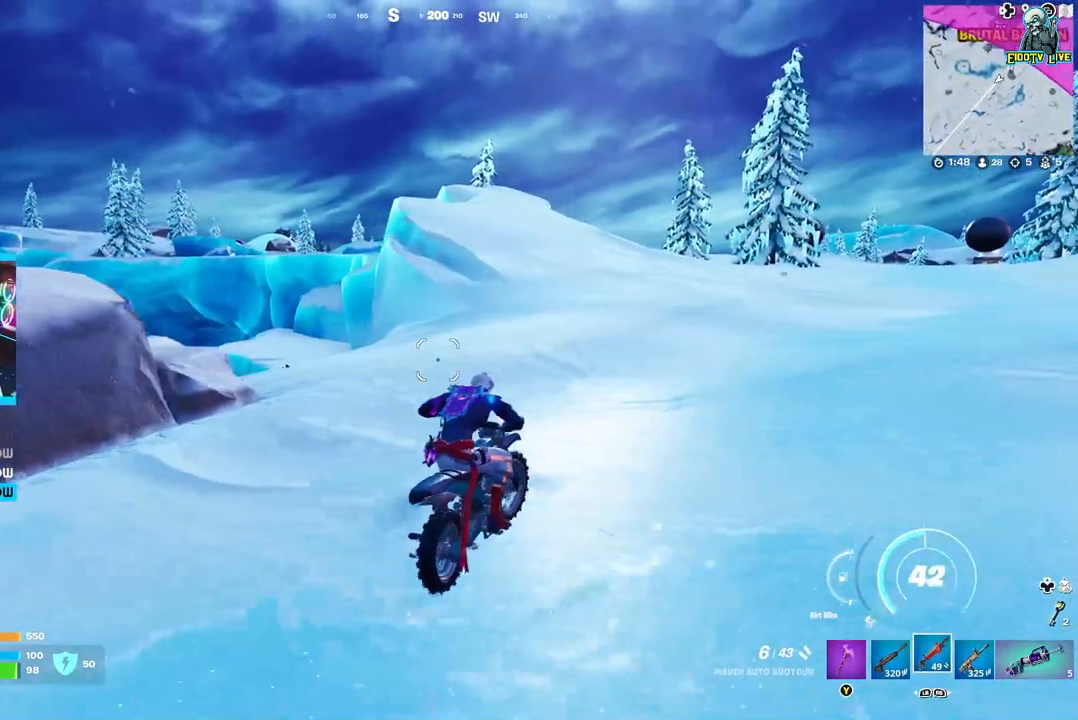
{"buttons": [], "left_stick": "up", "right_stick": "center", "events": []}
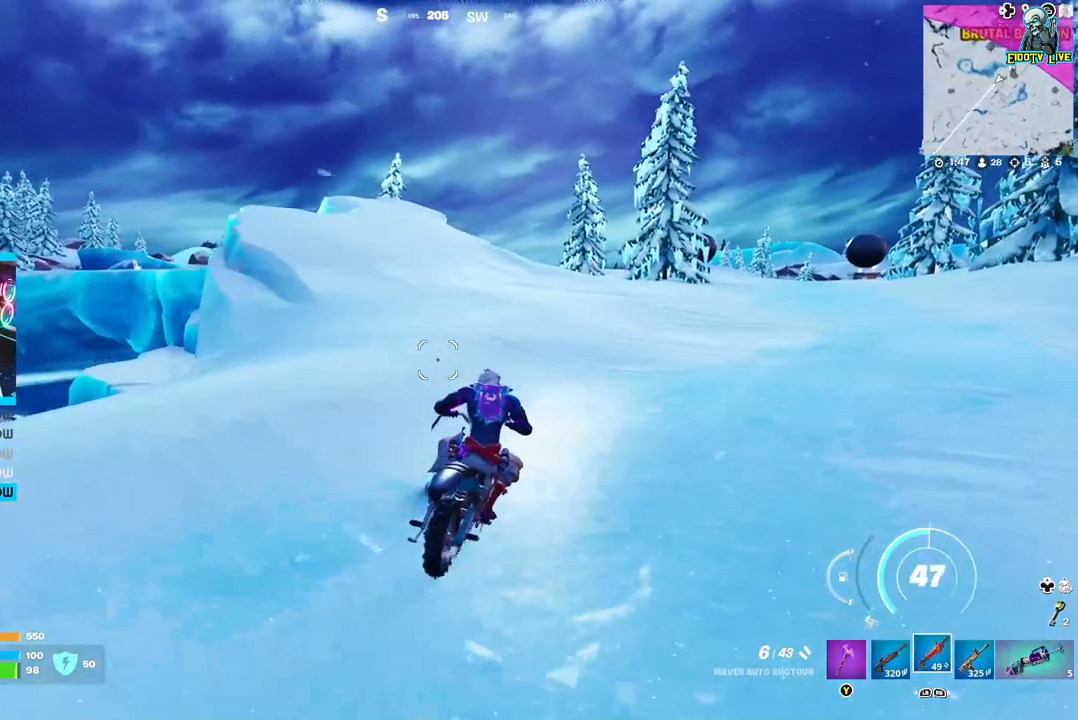
{"buttons": [], "left_stick": "up", "right_stick": "center", "events": []}
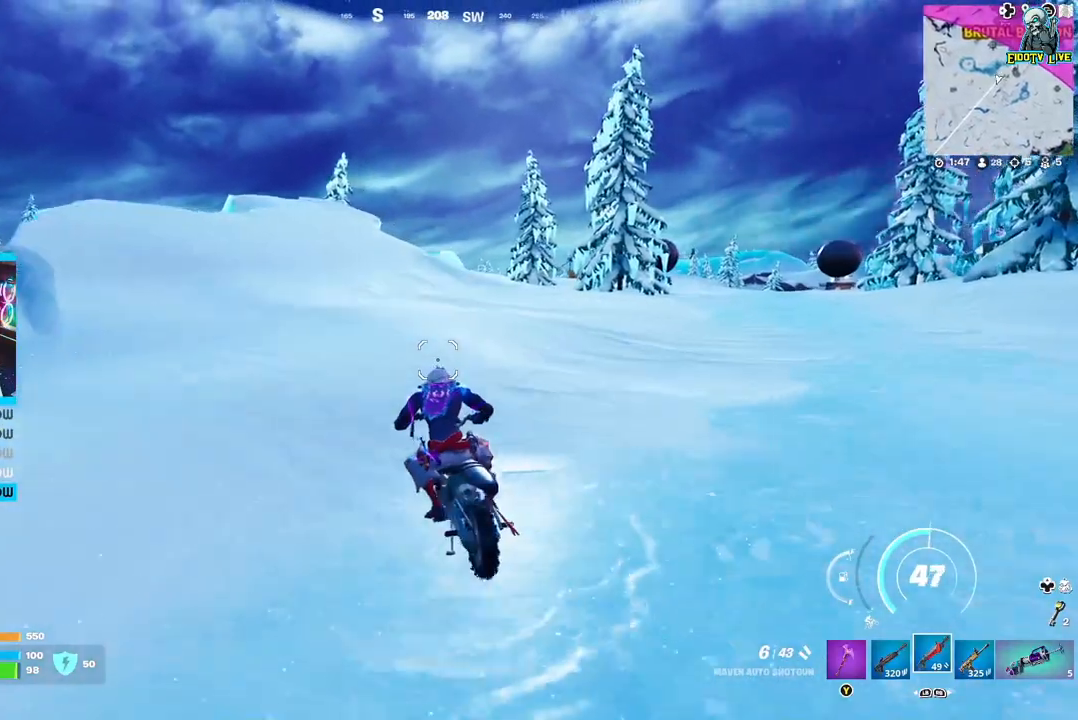
{"buttons": [], "left_stick": "up", "right_stick": "center", "events": [[83, "right_stick", "left"], [233, "right_stick", "center"]]}
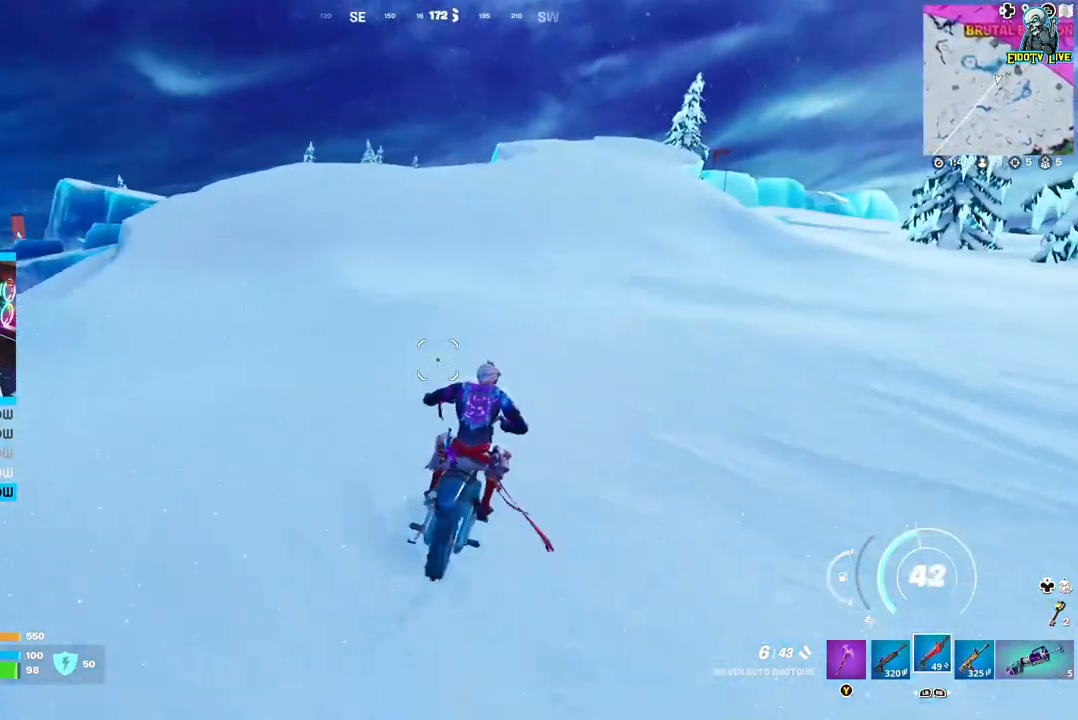
{"buttons": [], "left_stick": "up", "right_stick": "center", "events": []}
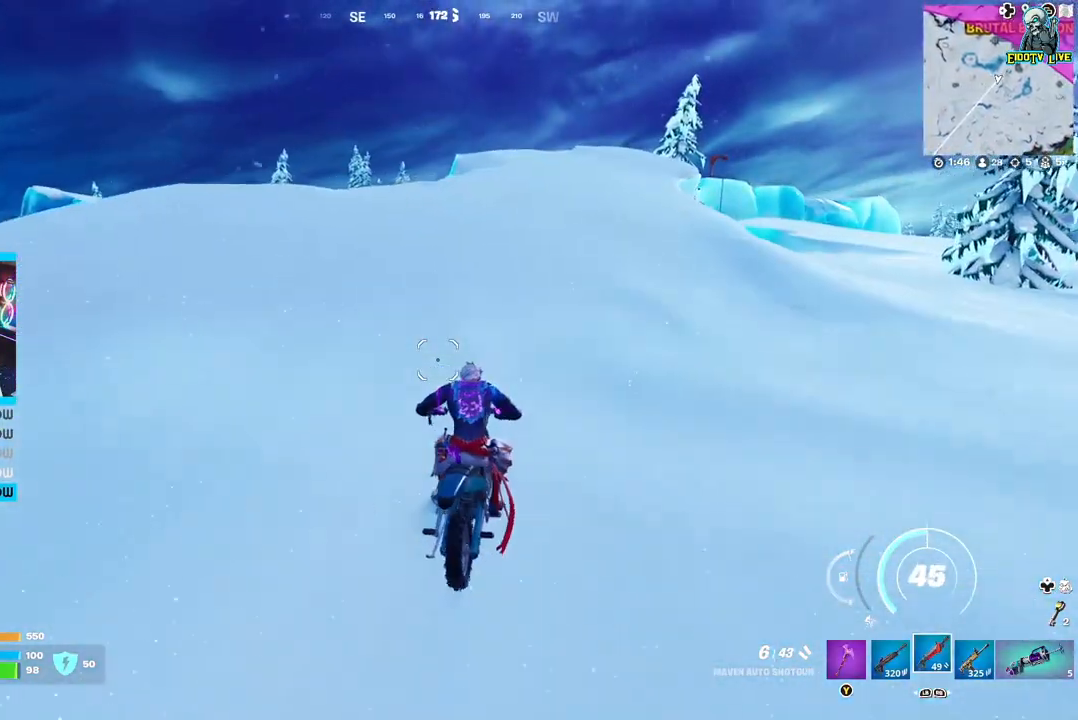
{"buttons": ["A"], "left_stick": "up", "right_stick": "center", "events": [[50, "A", "down"]]}
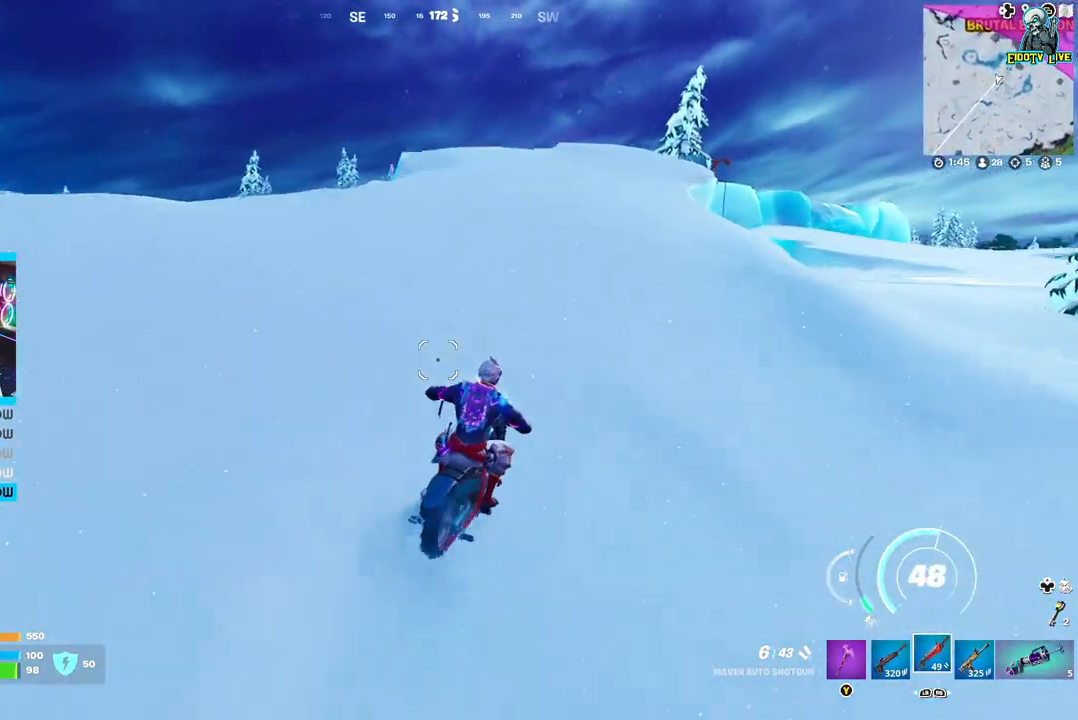
{"buttons": ["A"], "left_stick": "up", "right_stick": "center", "events": []}
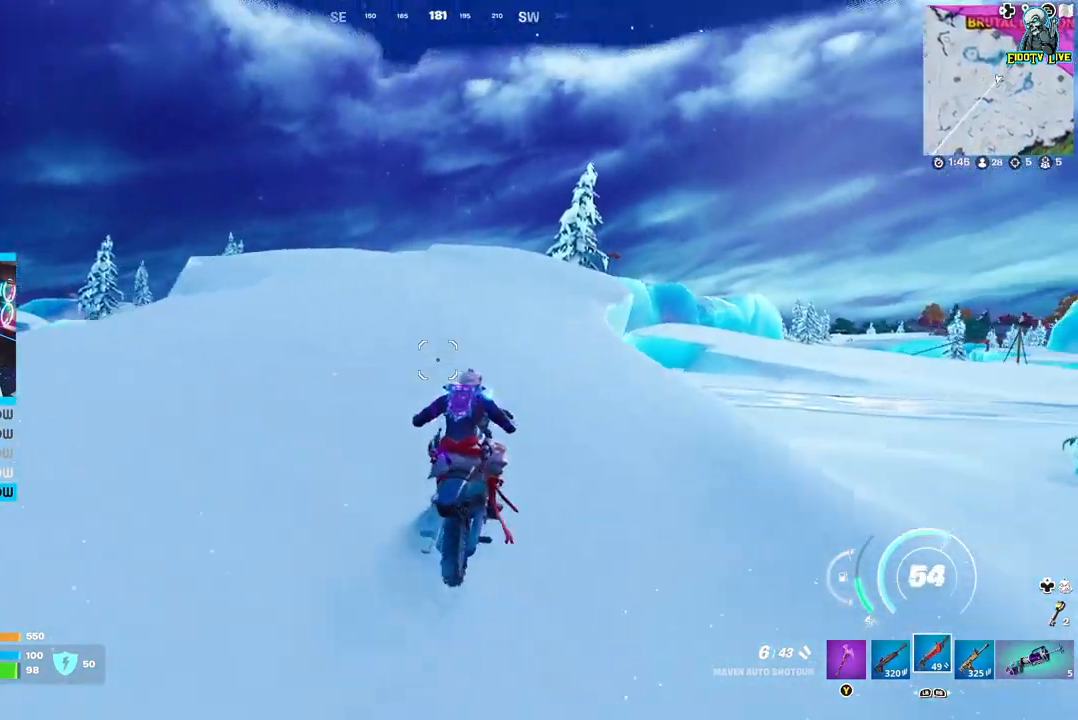
{"buttons": ["A"], "left_stick": "up", "right_stick": "center", "events": []}
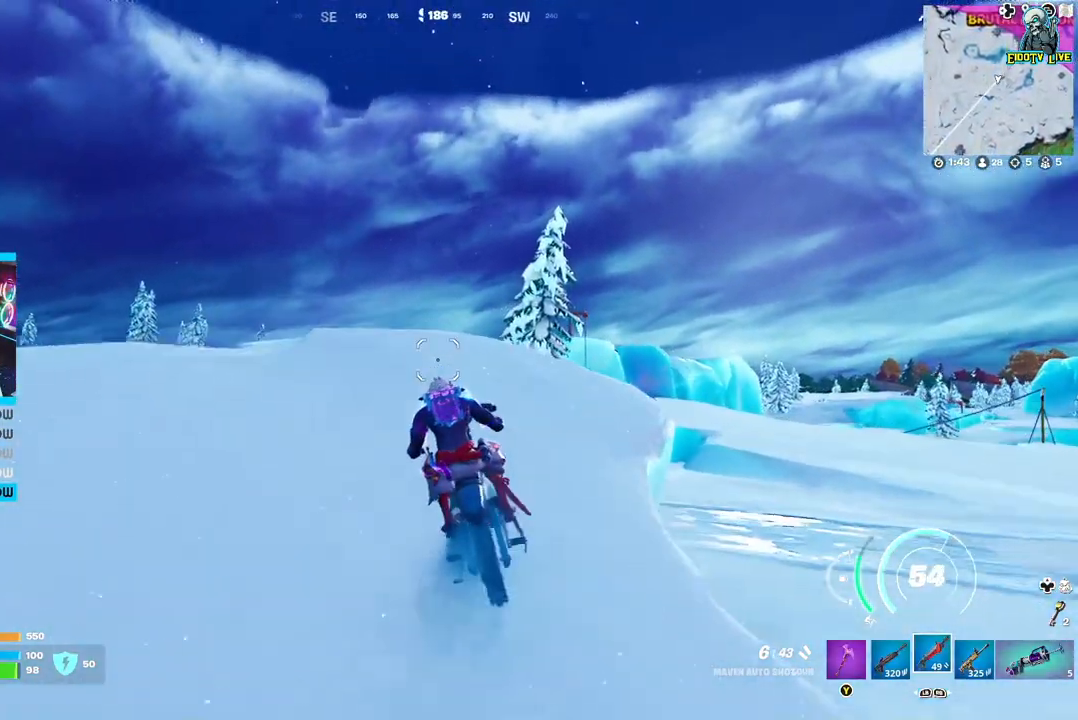
{"buttons": [], "left_stick": "down-left", "right_stick": "center", "events": [[317, "A", "up"], [317, "left_stick", "down-left"]]}
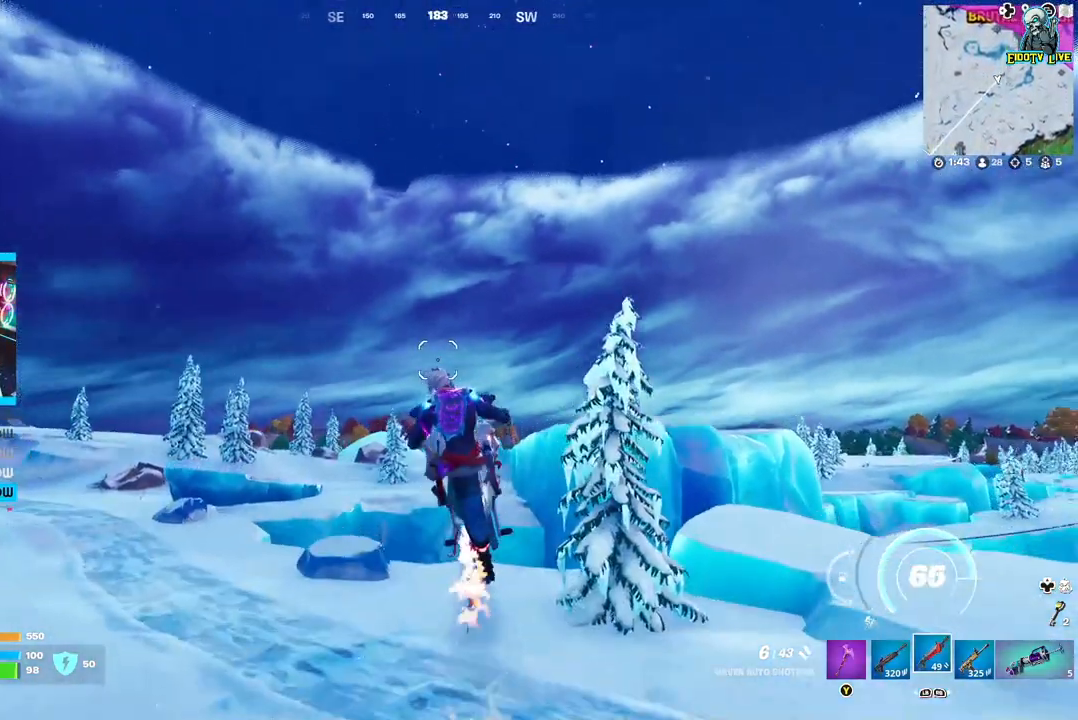
{"buttons": [], "left_stick": "down-left", "right_stick": "center", "events": []}
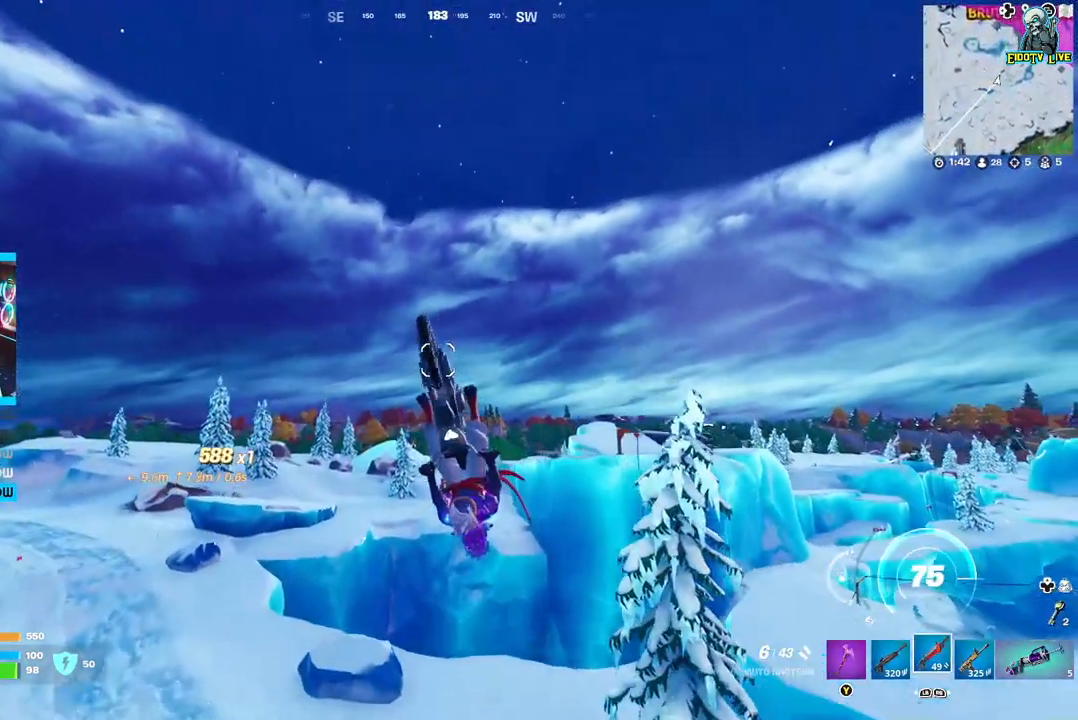
{"buttons": [], "left_stick": "down-left", "right_stick": "center", "events": []}
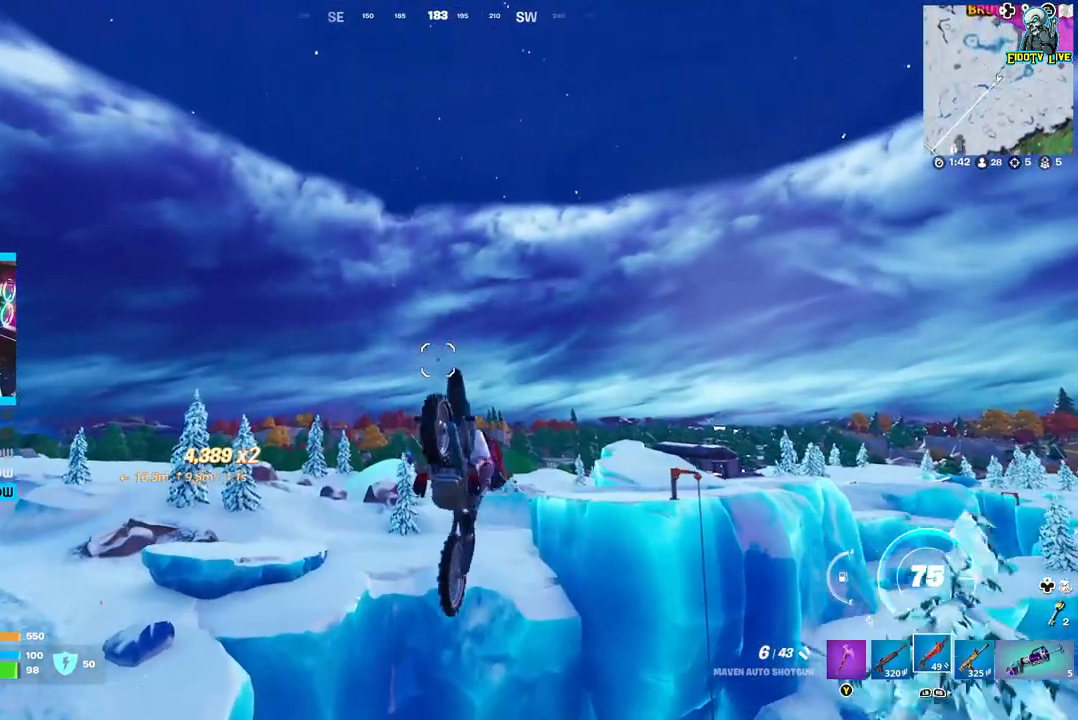
{"buttons": [], "left_stick": "up", "right_stick": "center", "events": [[167, "left_stick", "center"], [283, "left_stick", "up"]]}